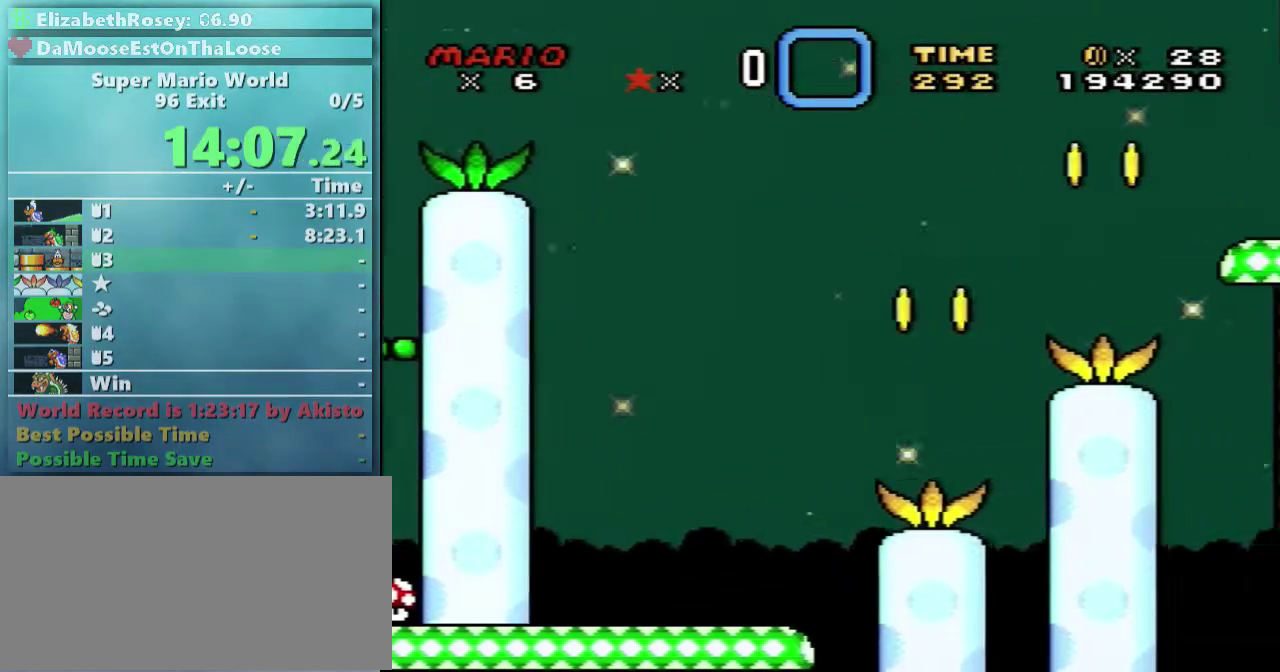
Gameplay with a controller (Nintendo layout); each line is a JSON object with the inputs held at the frame after it. "events" lists button and stick changes between this image and that frame as [ms after this image, input, new state], when the widget could be followed in between. Not read: L3 R3.
{"buttons": ["B", "Y", "DPAD_RIGHT"], "events": []}
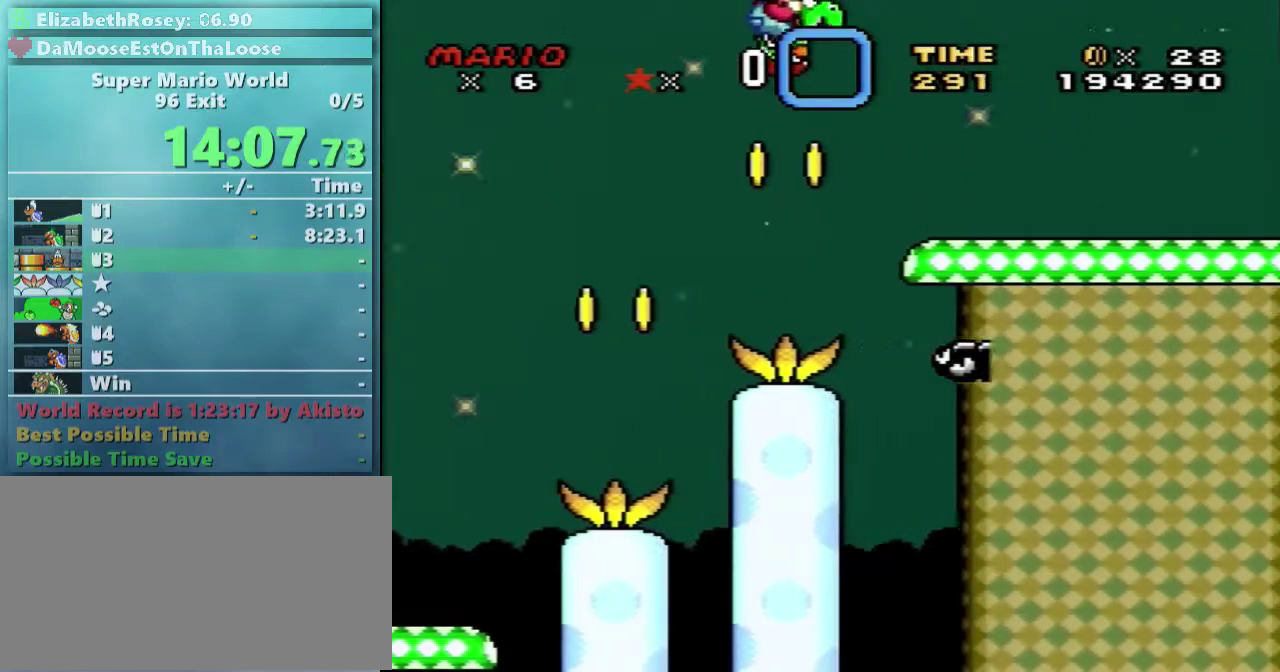
{"buttons": ["Y", "DPAD_RIGHT"], "events": [[117, "B", "up"]]}
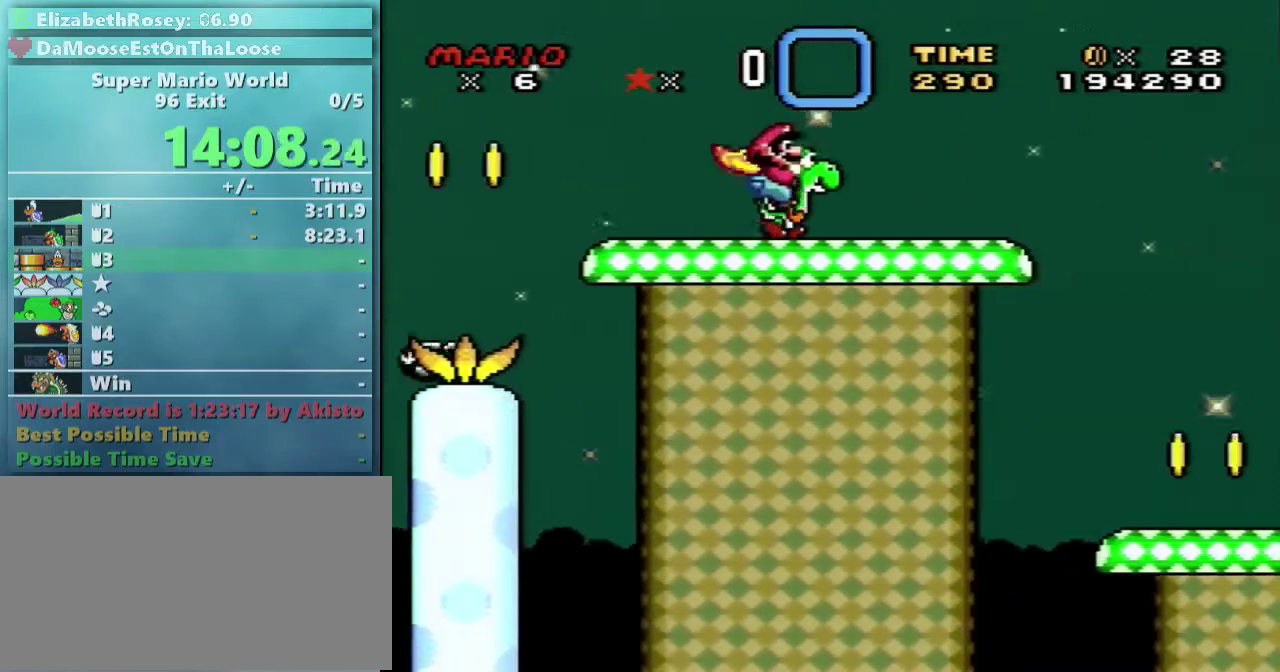
{"buttons": ["B", "Y", "DPAD_RIGHT"], "events": [[67, "B", "down"]]}
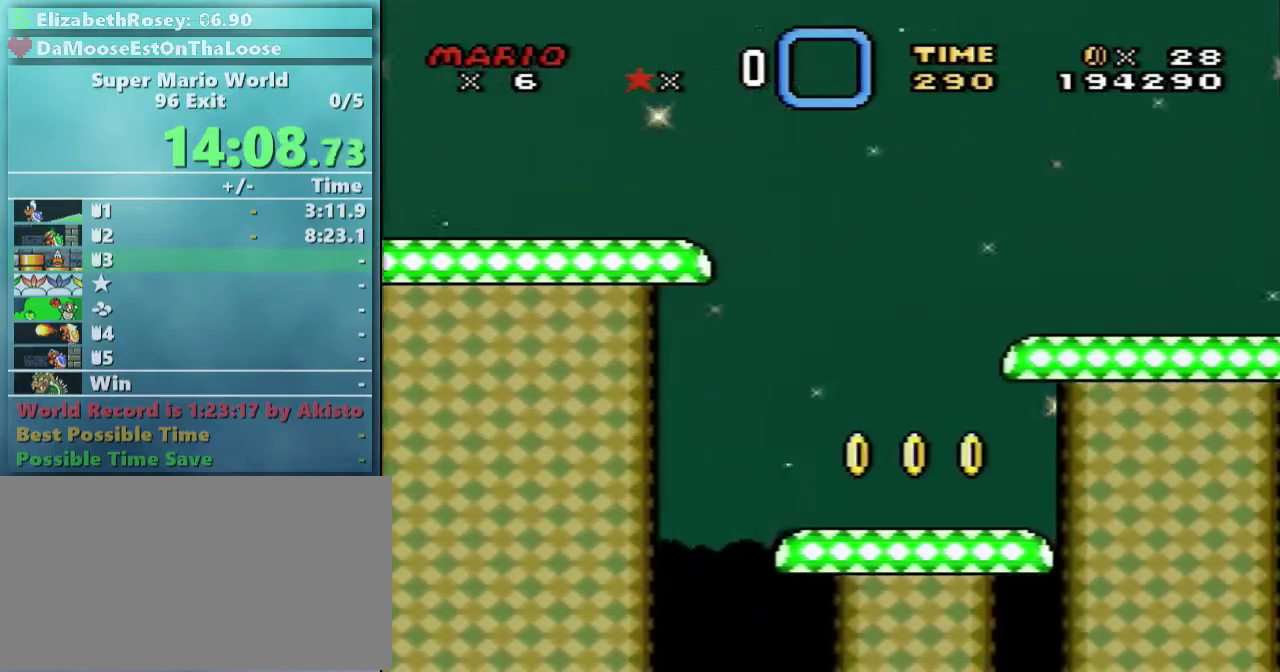
{"buttons": ["B", "Y", "DPAD_RIGHT"], "events": []}
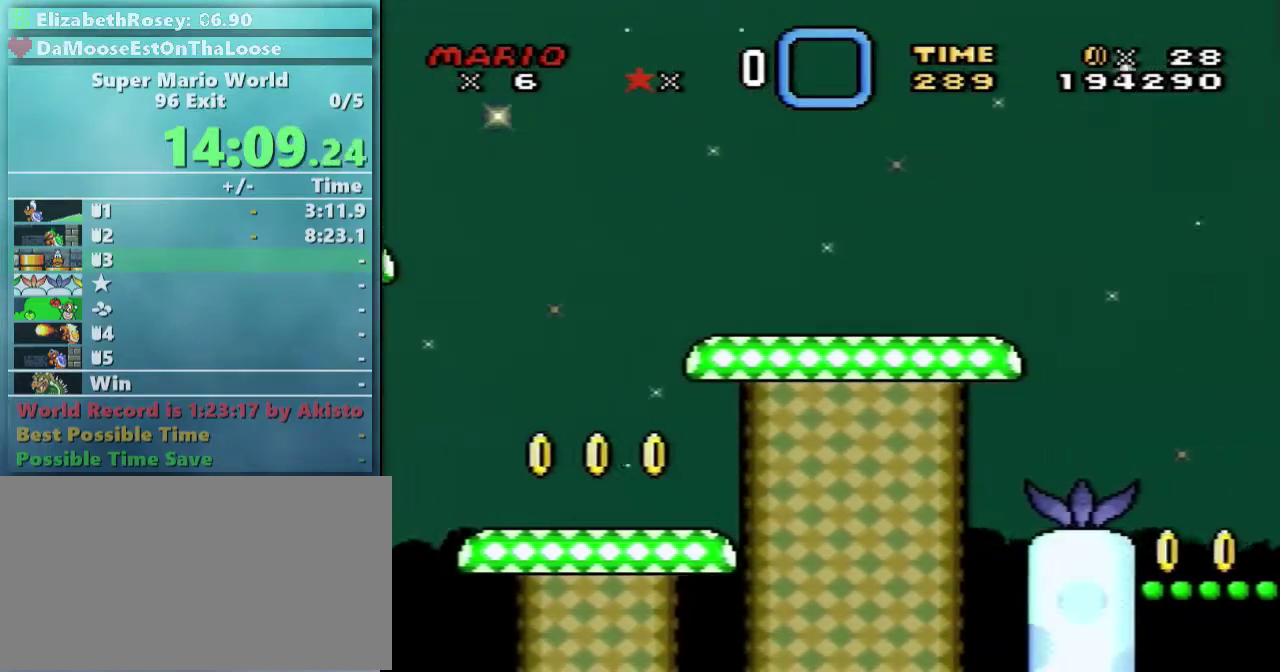
{"buttons": ["B", "Y", "DPAD_RIGHT"], "events": []}
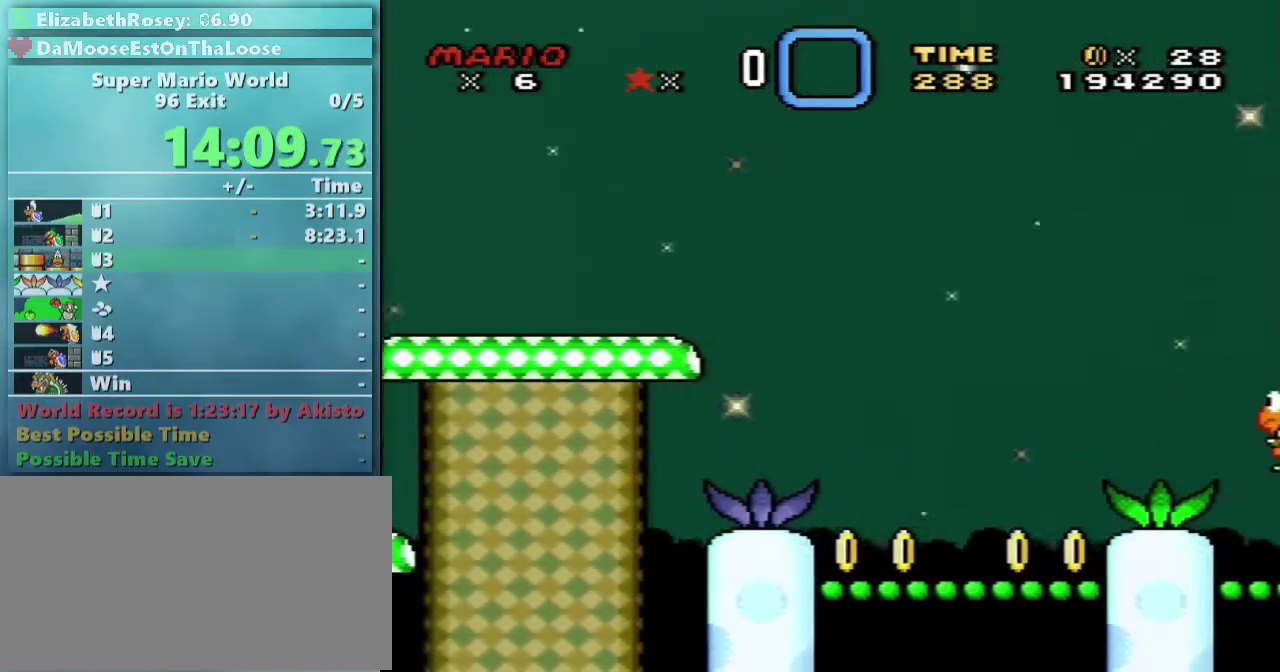
{"buttons": ["B", "Y", "DPAD_RIGHT"], "events": []}
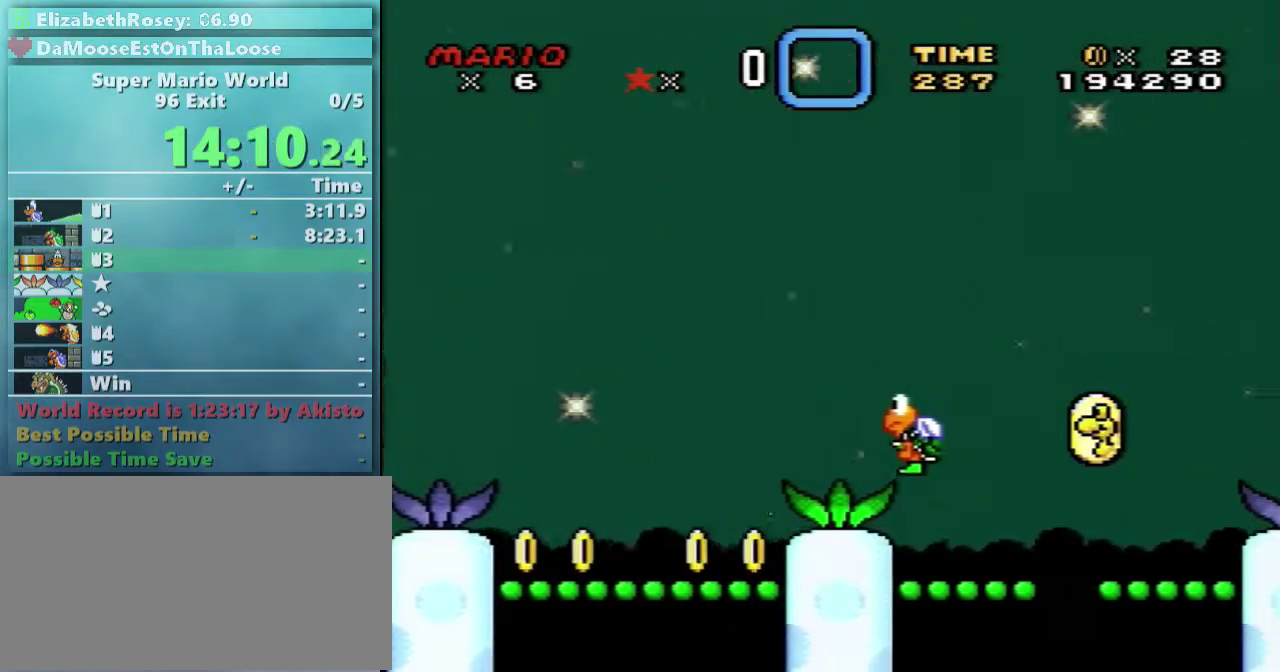
{"buttons": ["B", "Y", "DPAD_RIGHT"], "events": []}
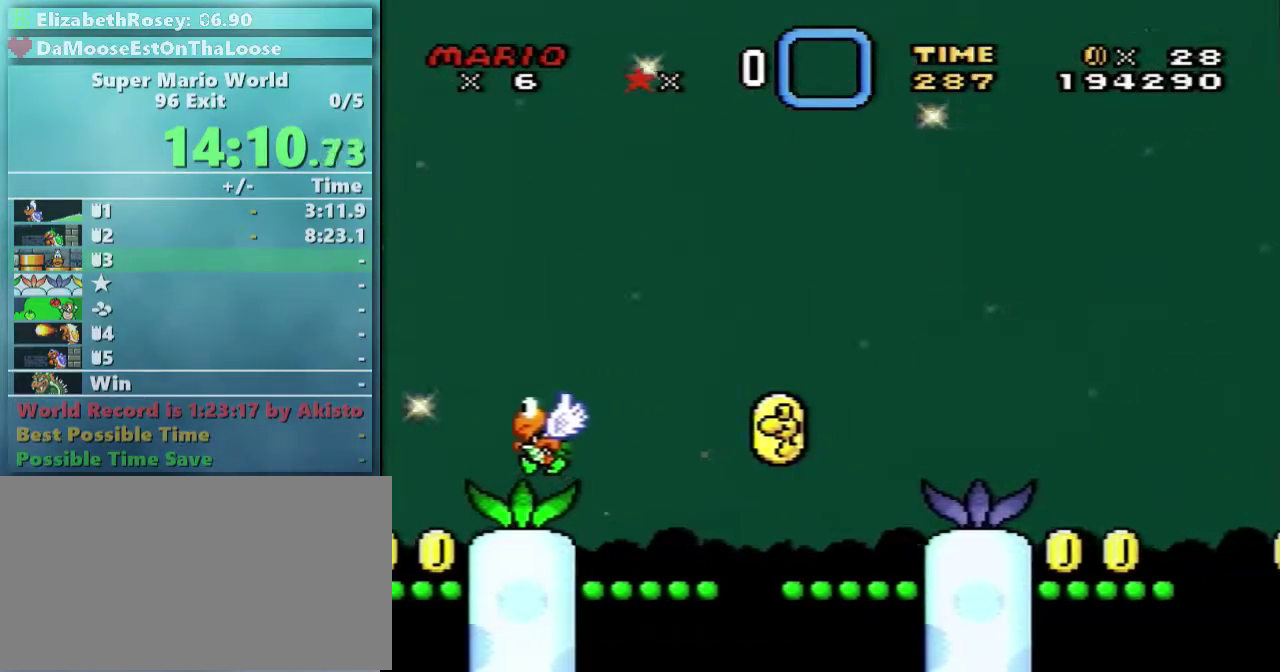
{"buttons": ["B", "Y", "DPAD_RIGHT"], "events": []}
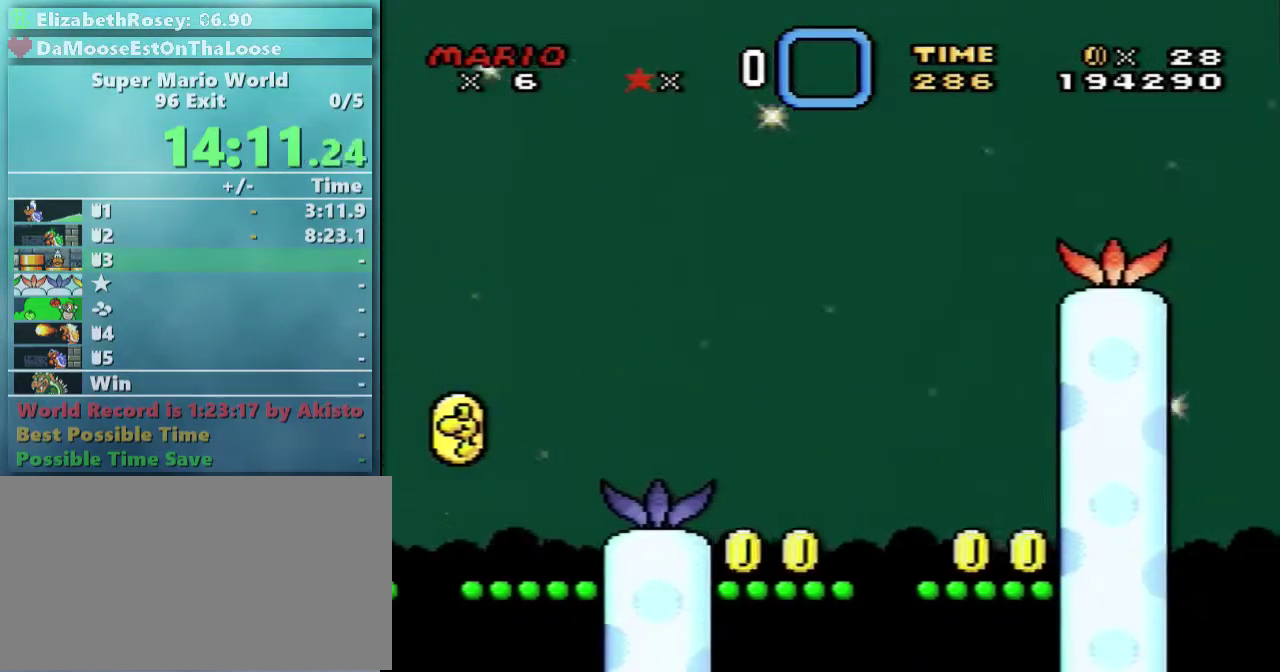
{"buttons": ["B", "Y", "DPAD_RIGHT"], "events": []}
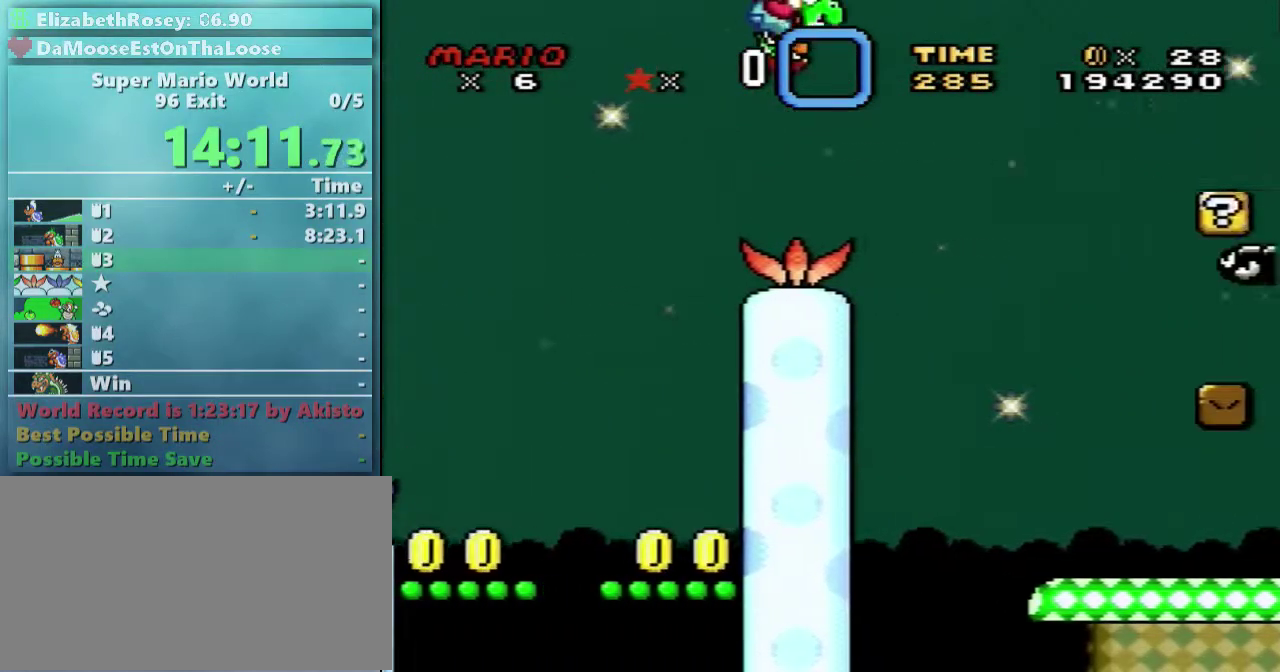
{"buttons": ["B", "Y", "DPAD_RIGHT"], "events": []}
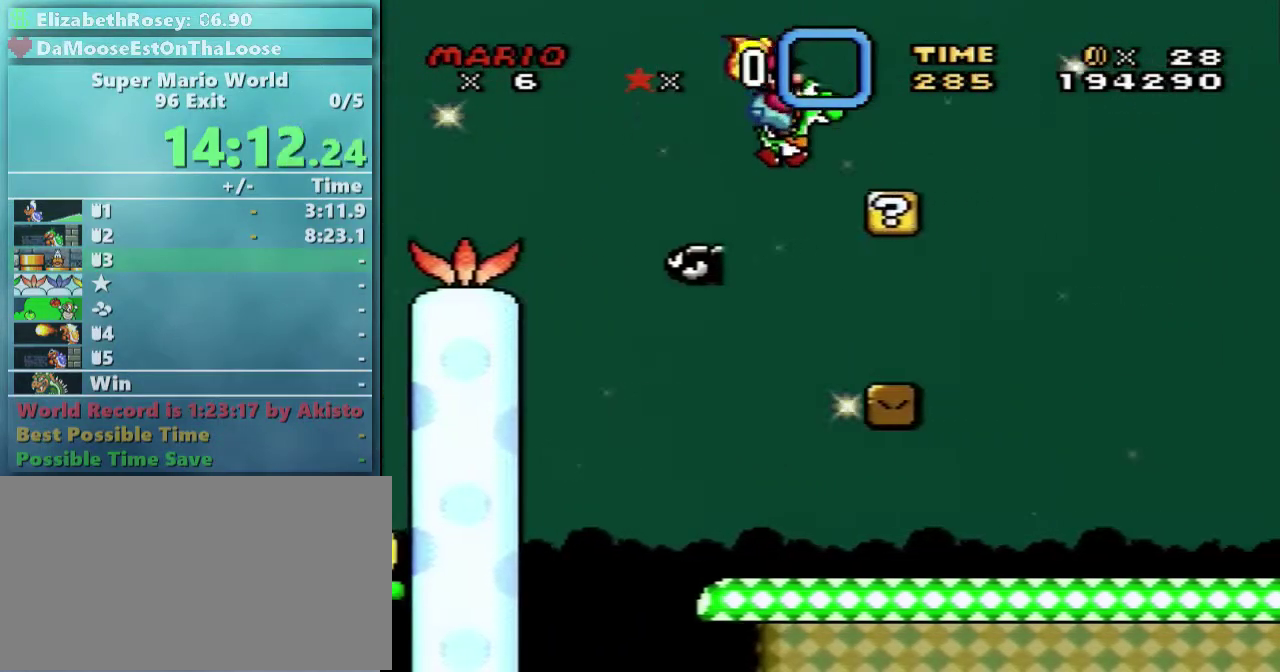
{"buttons": ["B", "Y", "DPAD_RIGHT"], "events": [[17, "B", "up"], [167, "B", "down"]]}
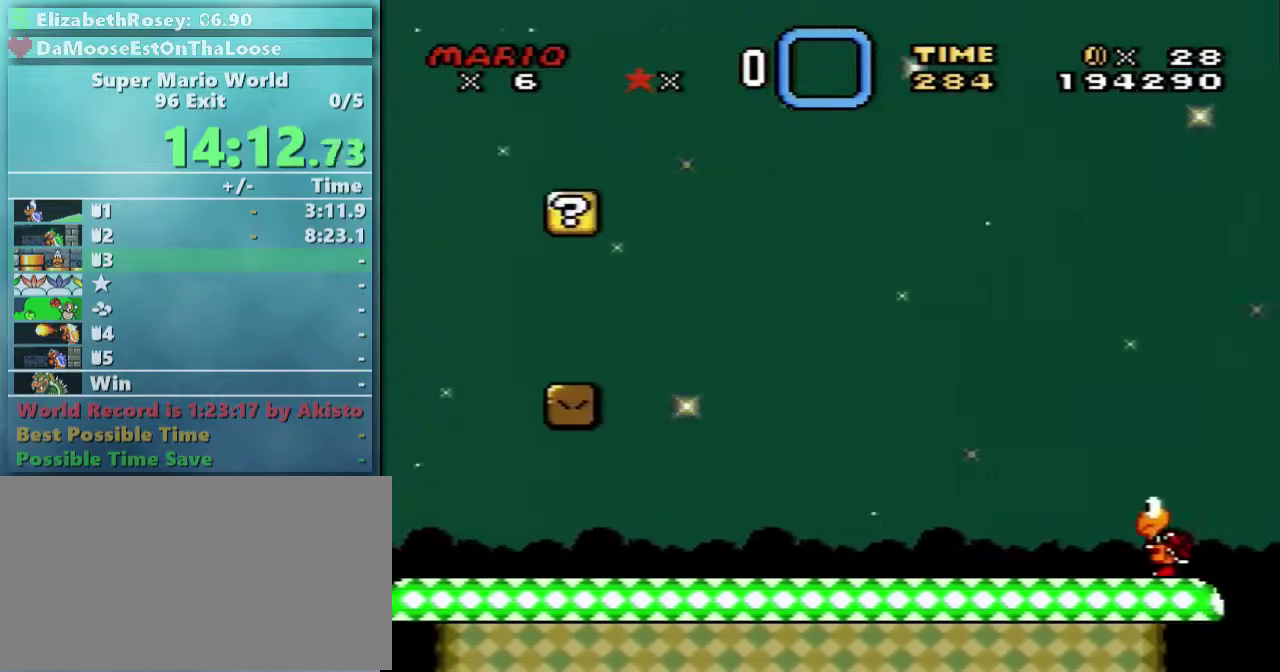
{"buttons": ["B", "Y", "DPAD_RIGHT"], "events": [[67, "X", "down"], [167, "X", "up"]]}
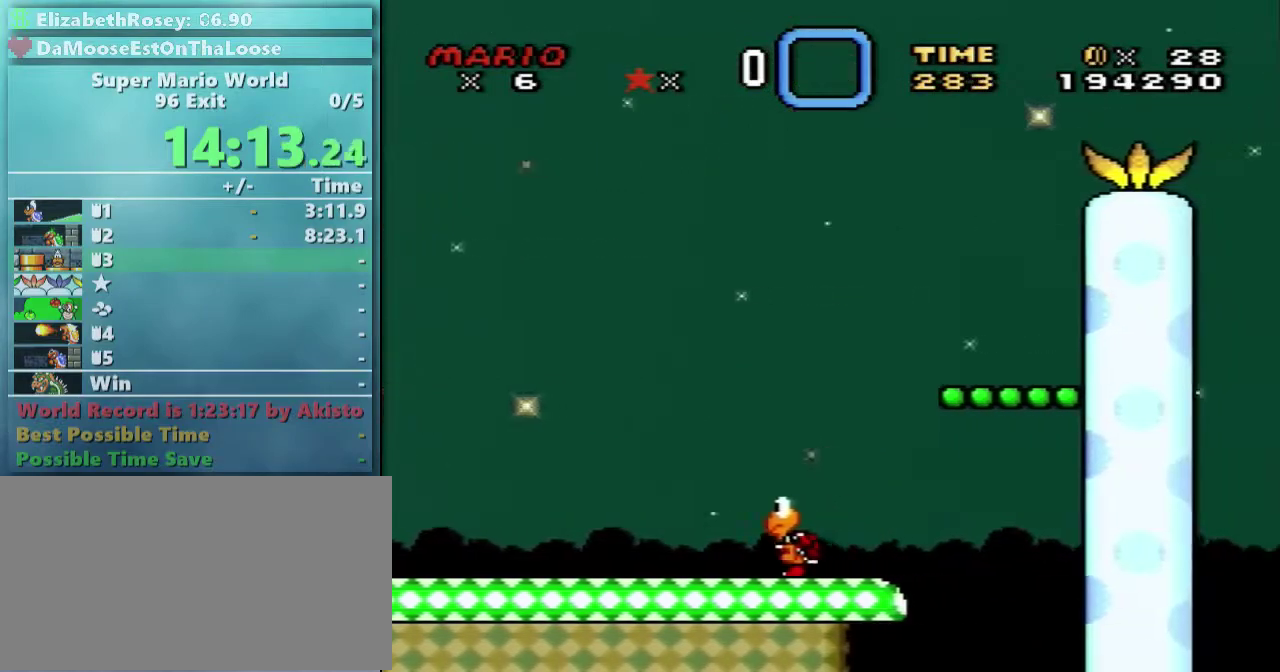
{"buttons": ["B", "Y", "DPAD_RIGHT"], "events": []}
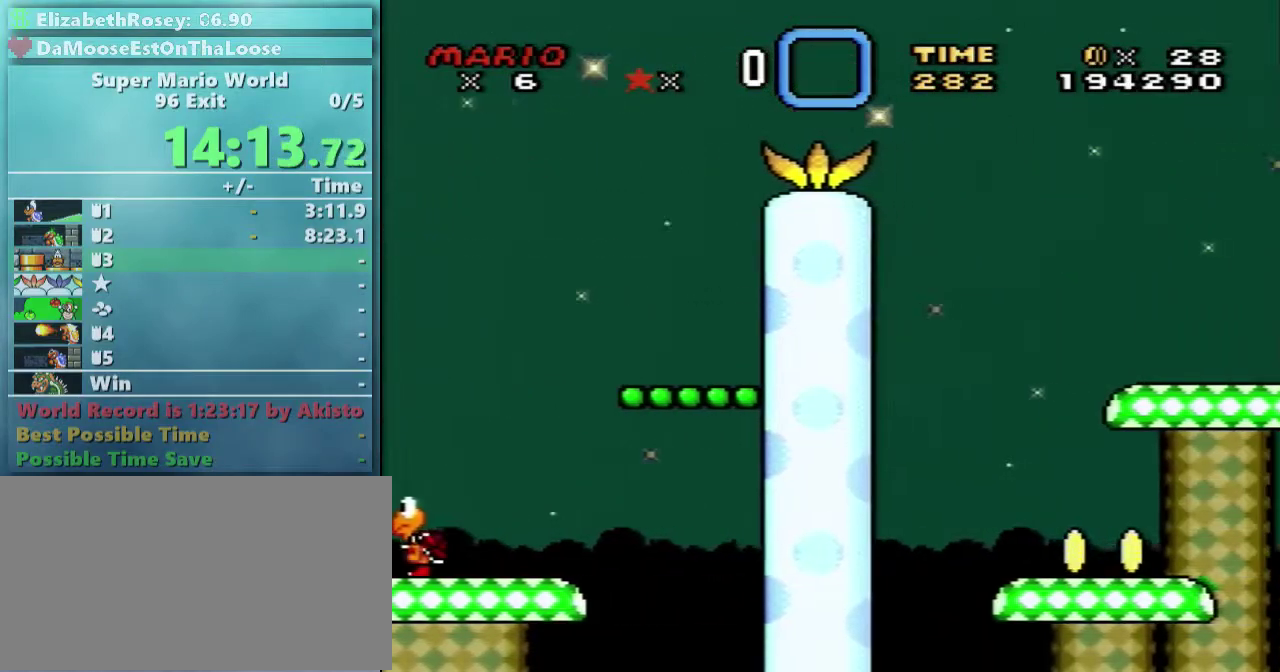
{"buttons": ["B", "Y", "DPAD_RIGHT"], "events": []}
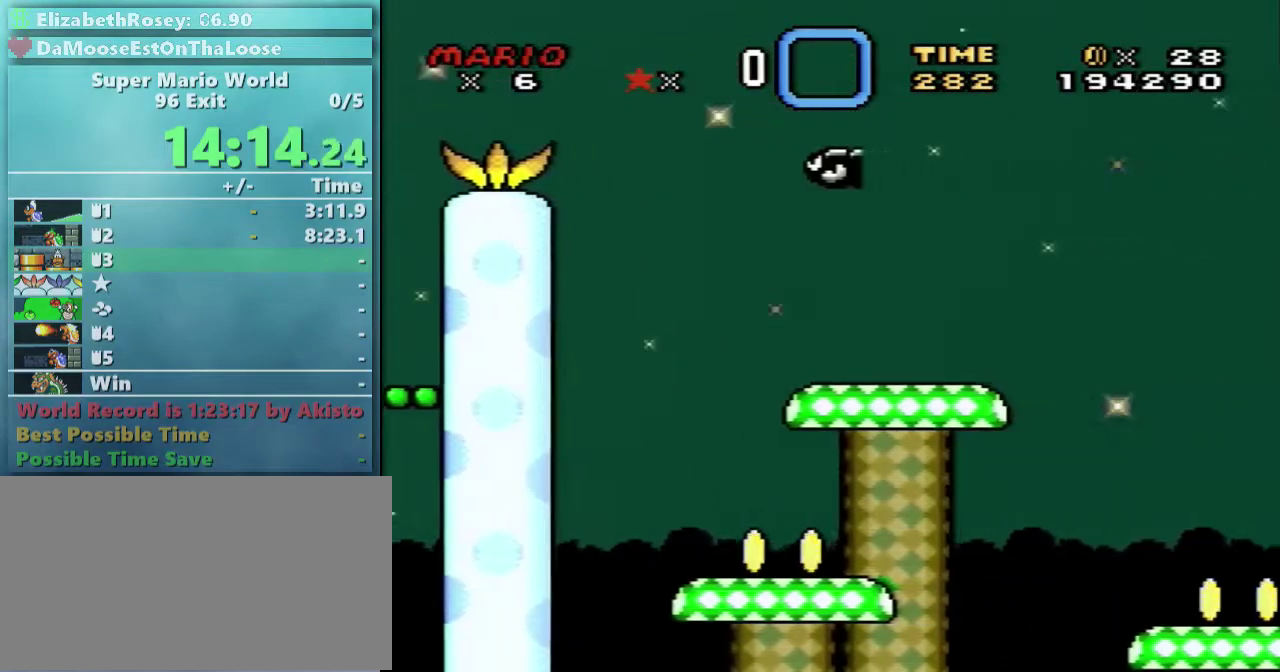
{"buttons": ["B", "Y", "DPAD_RIGHT"], "events": []}
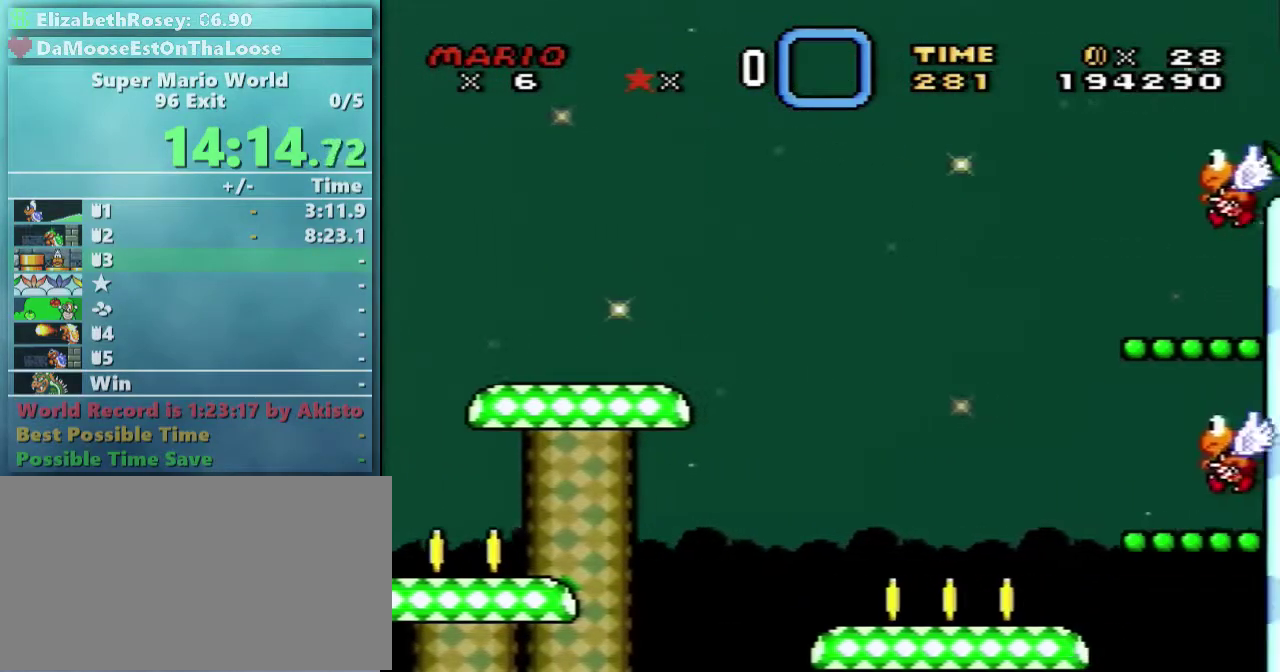
{"buttons": ["B", "Y", "DPAD_RIGHT"], "events": []}
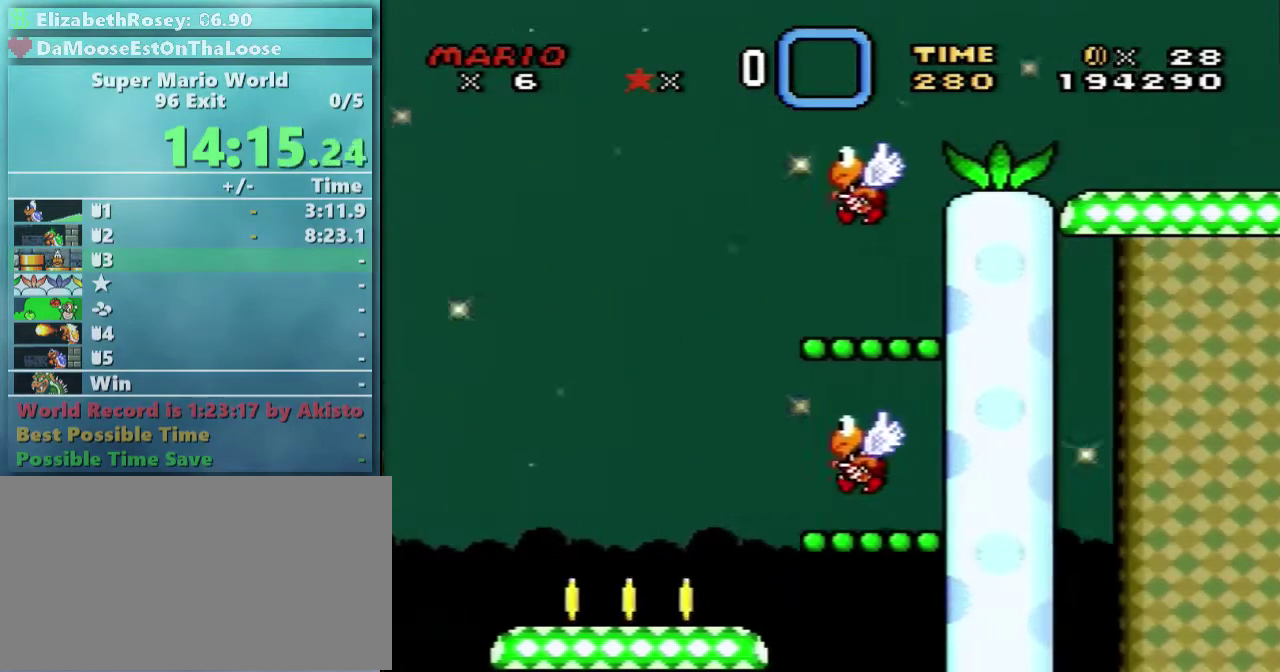
{"buttons": ["Y", "DPAD_RIGHT"], "events": [[117, "B", "up"]]}
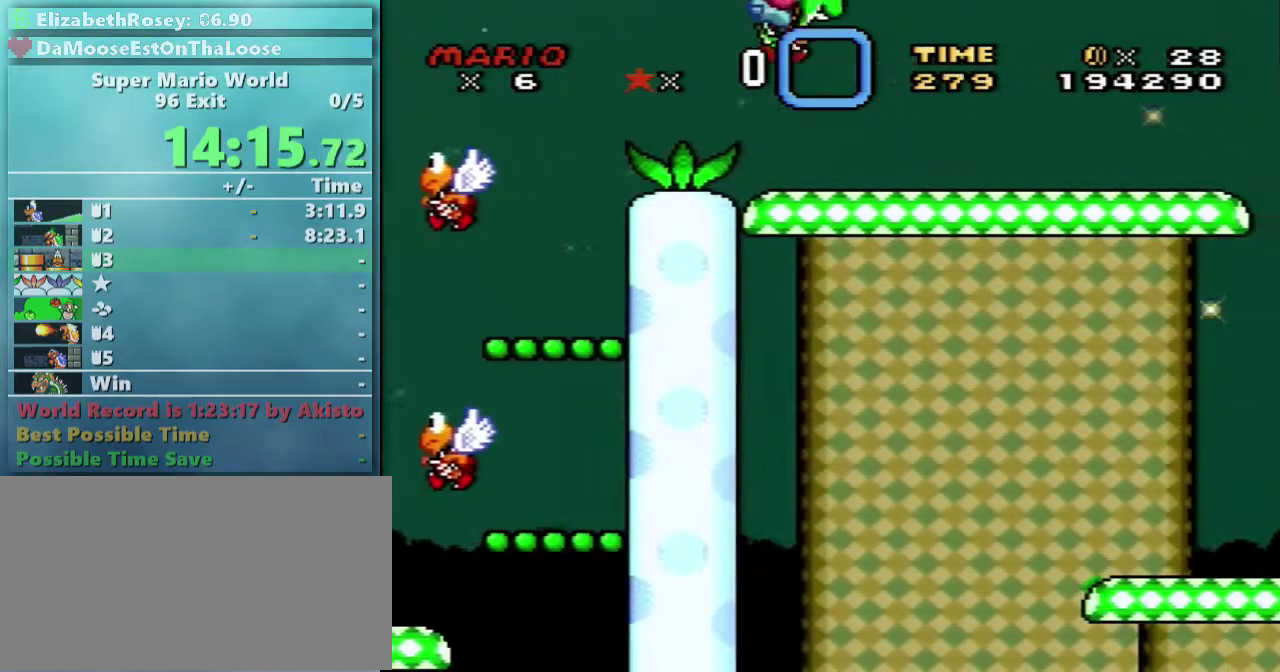
{"buttons": ["Y", "DPAD_RIGHT"], "events": []}
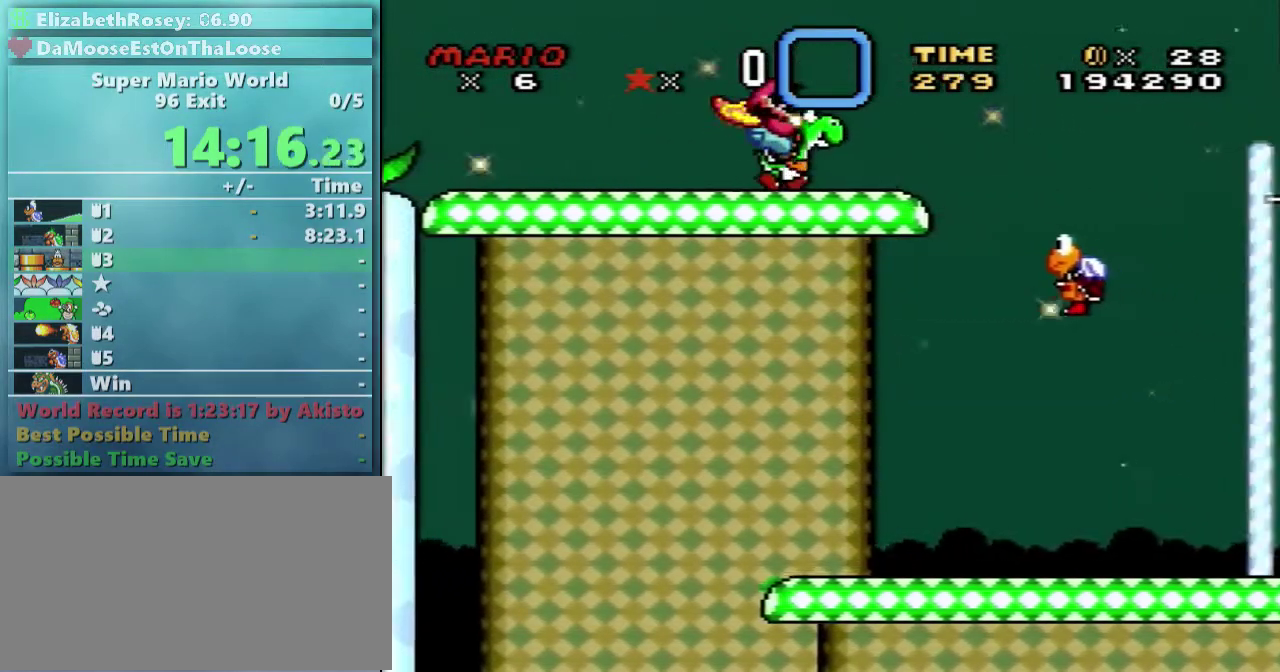
{"buttons": ["B", "X", "Y", "DPAD_RIGHT"], "events": [[167, "B", "down"], [367, "X", "down"]]}
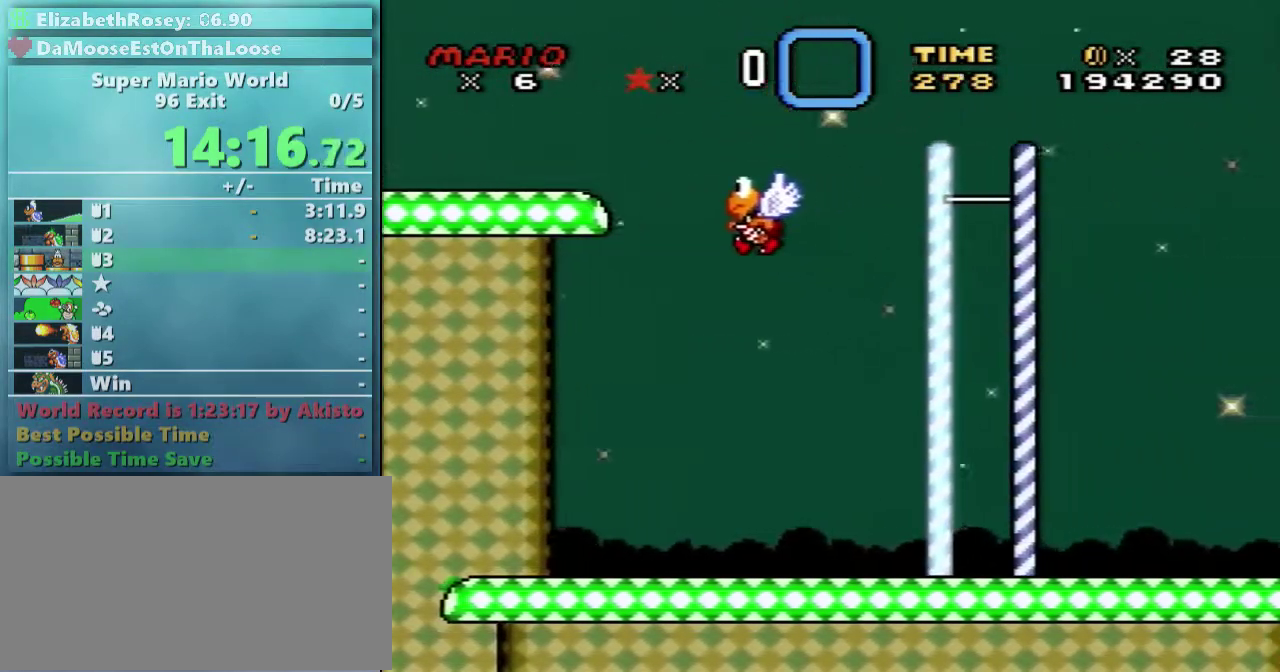
{"buttons": ["B", "Y", "DPAD_RIGHT"], "events": [[17, "X", "up"]]}
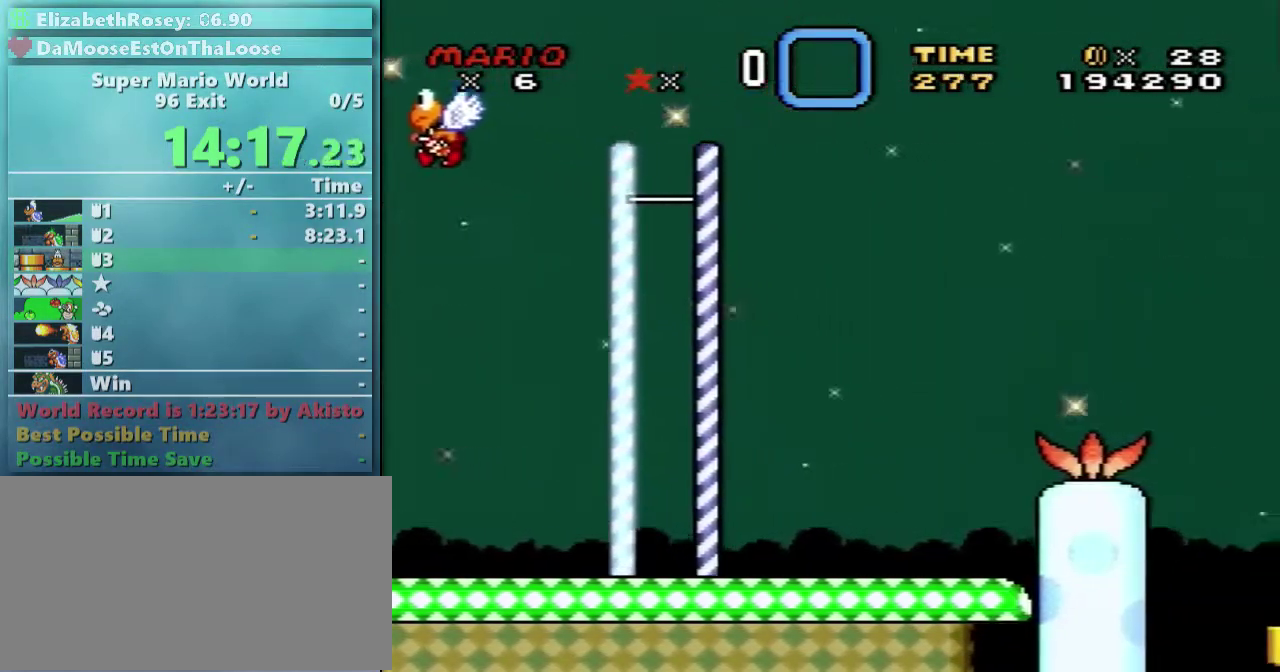
{"buttons": ["B", "Y", "DPAD_RIGHT"], "events": []}
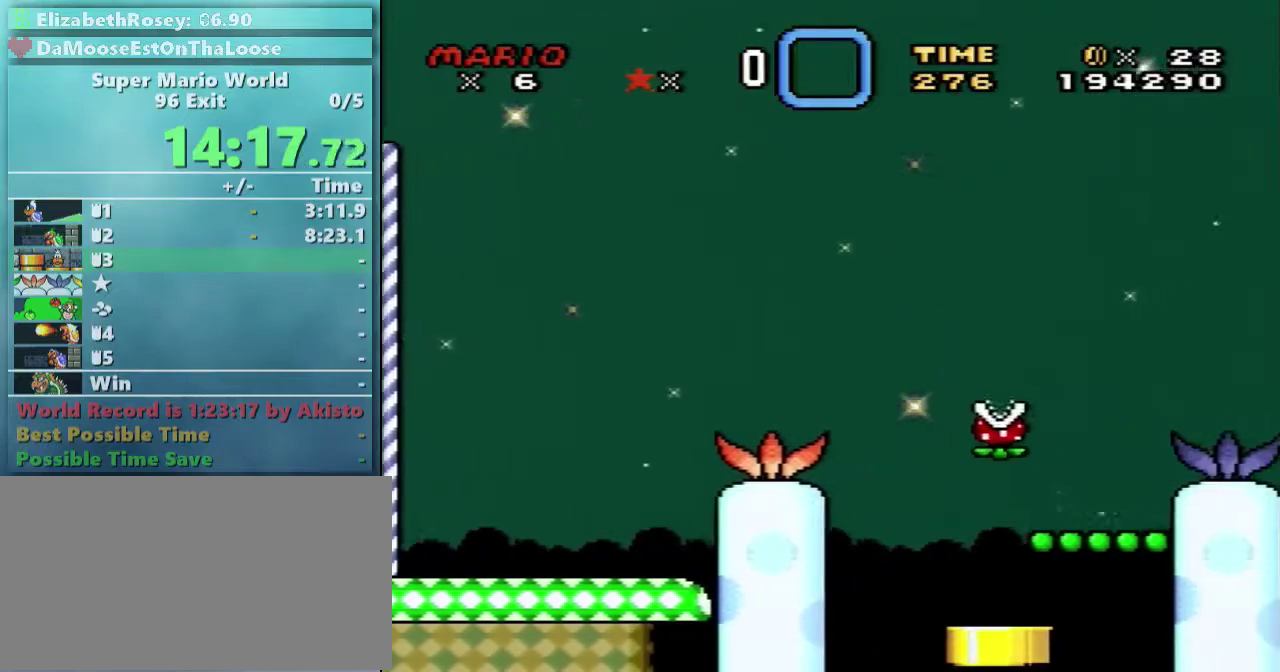
{"buttons": ["B", "Y", "DPAD_RIGHT"], "events": []}
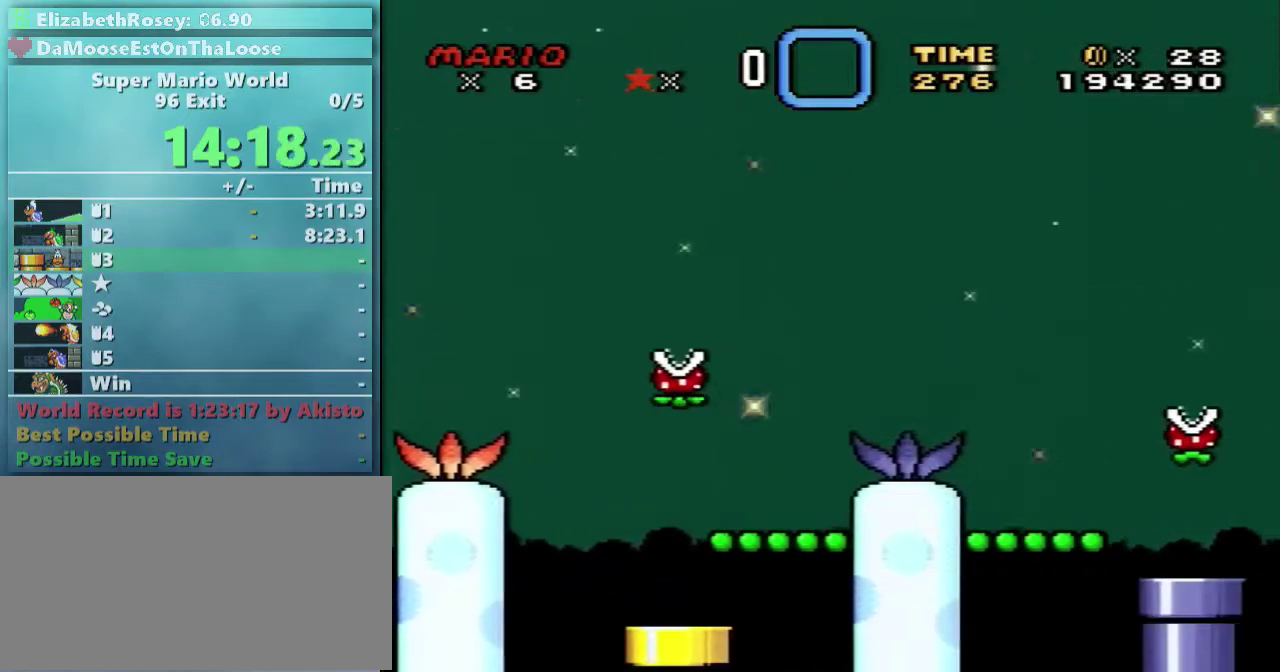
{"buttons": ["B", "Y", "DPAD_RIGHT"], "events": [[167, "X", "down"], [317, "X", "up"]]}
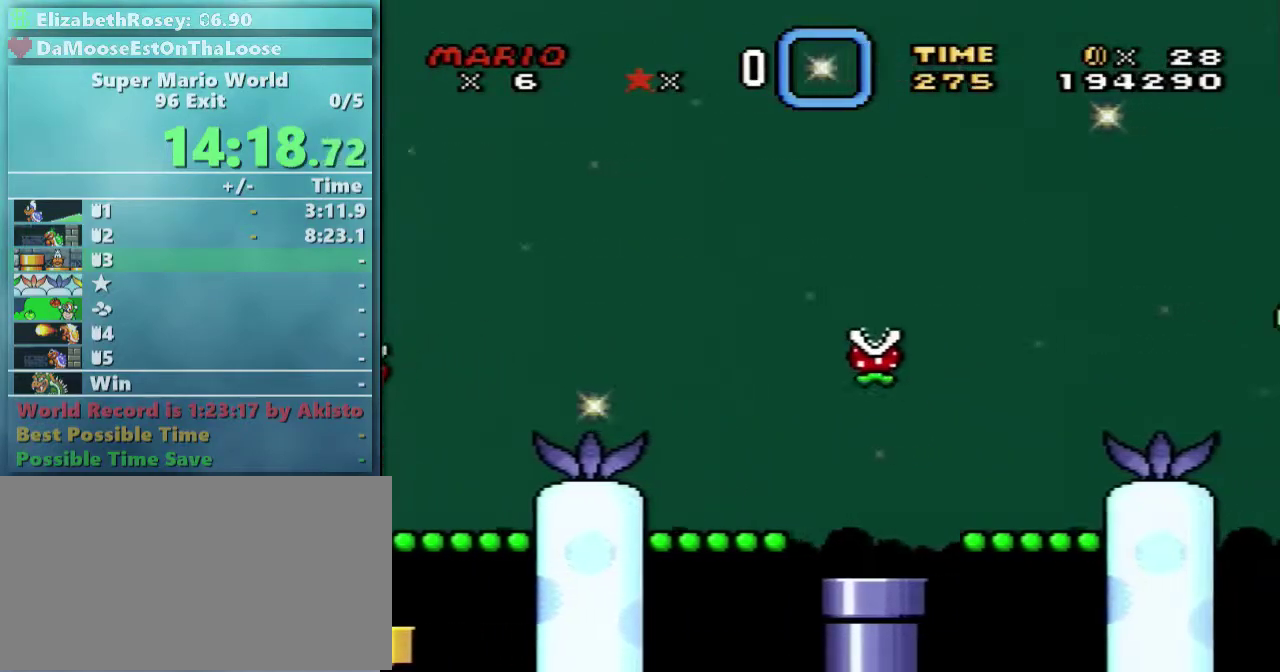
{"buttons": ["B", "Y", "DPAD_RIGHT"], "events": []}